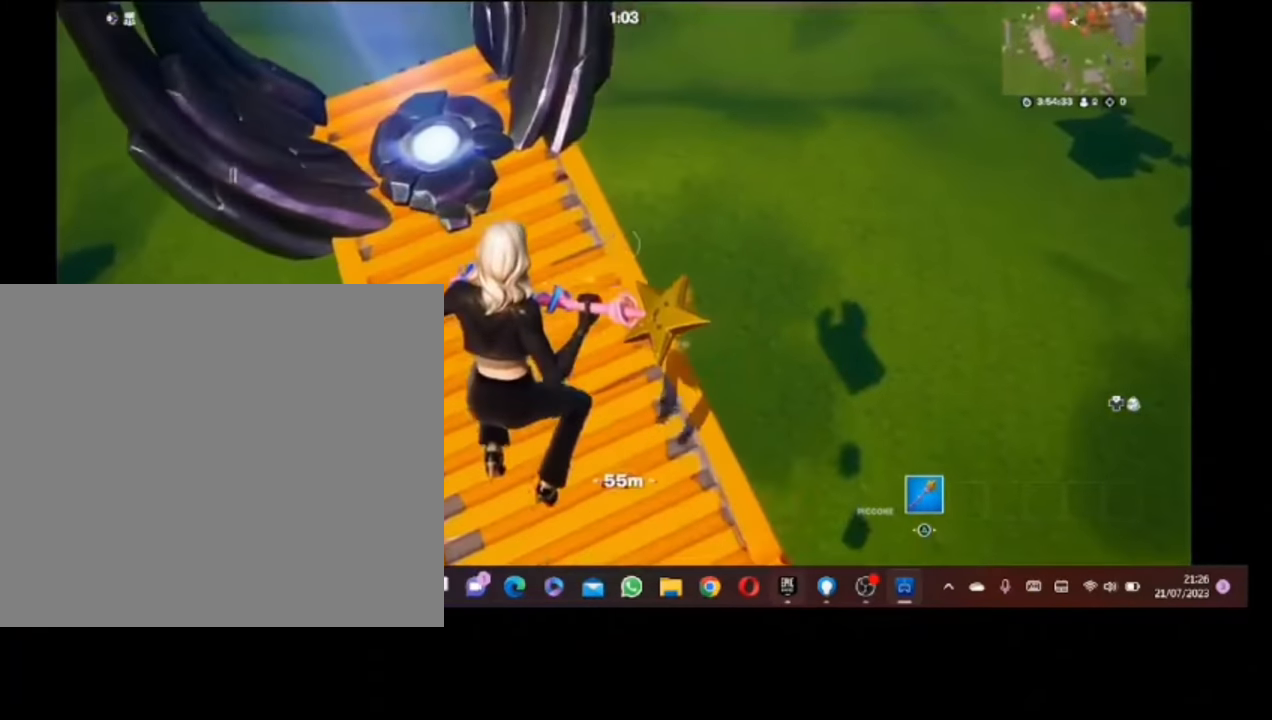
Gameplay with a controller (PlayStation layout); each line is a JSON object with the inputs held at the frame after it (dt_ms = milliseconds from this image to that frame). "button_events" lists button changes between this image and that frame as [ms after this image, input, new state], when the widget could be followed in between (sticks are given only as held states).
{"dt_ms": 500, "buttons": [], "left_stick": "center", "right_stick": "up-left", "button_events": []}
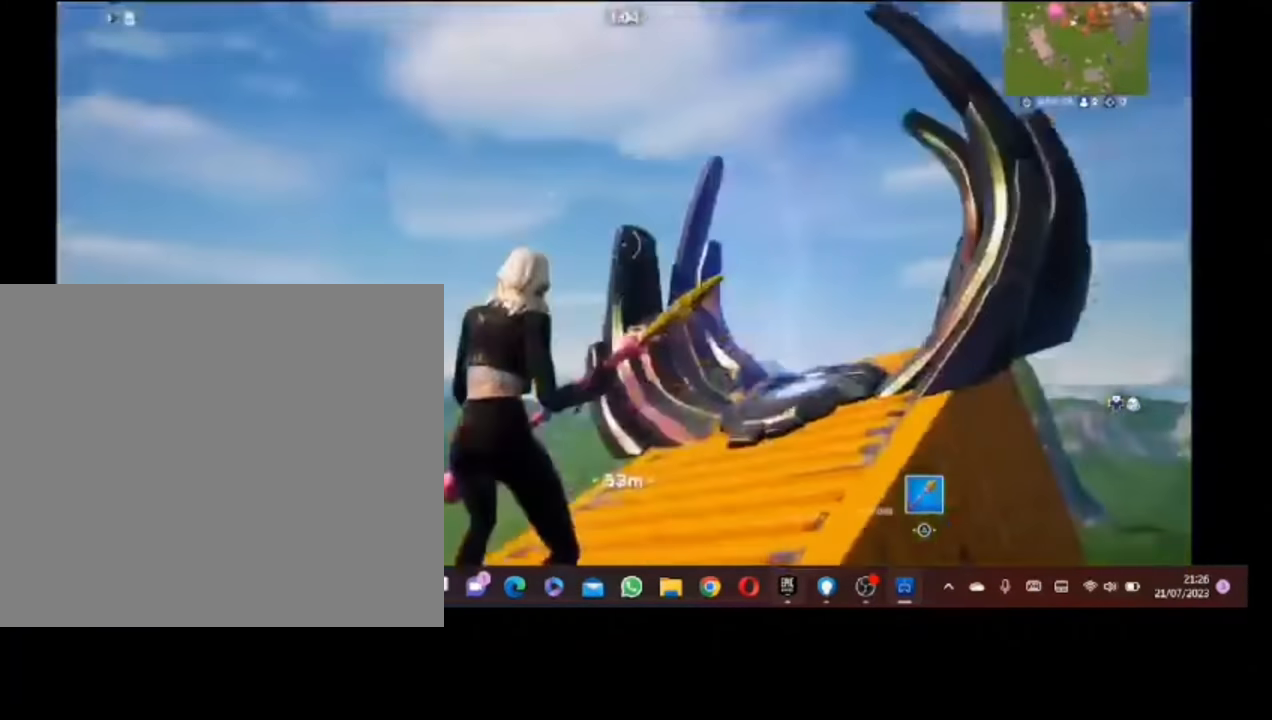
{"dt_ms": 500, "buttons": [], "left_stick": "center", "right_stick": "center", "button_events": []}
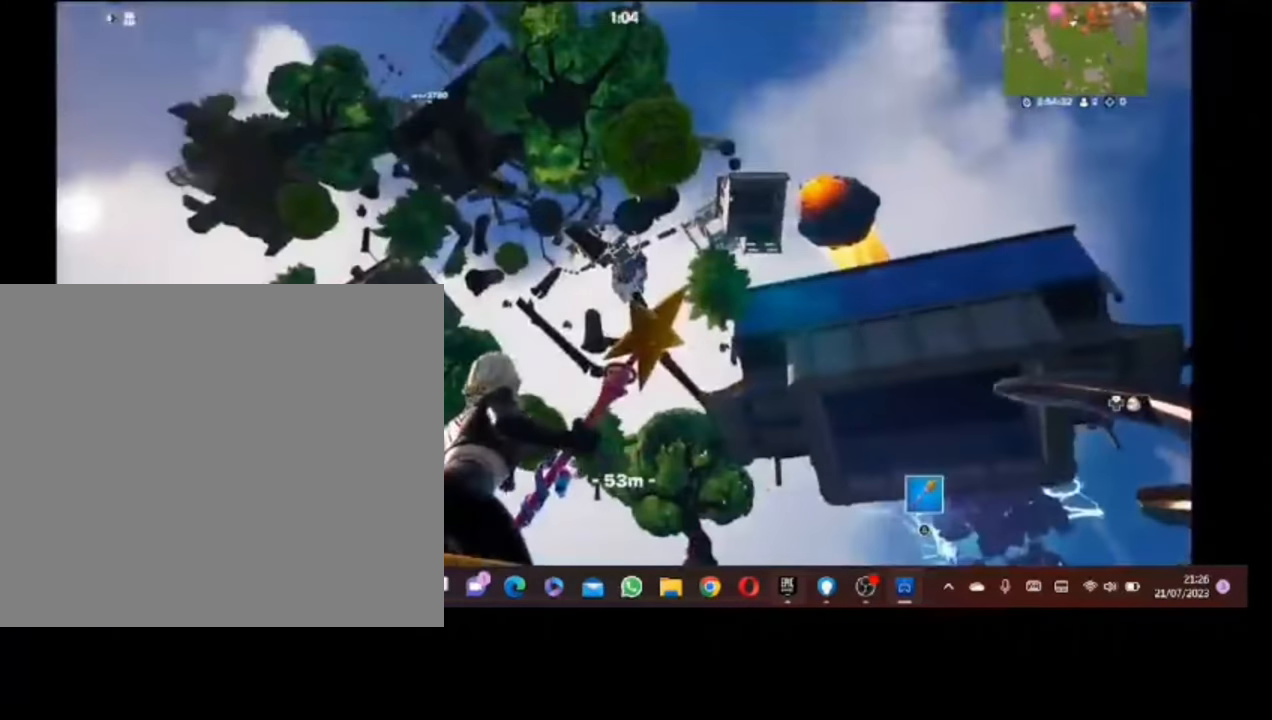
{"dt_ms": 1000, "buttons": [], "left_stick": "center", "right_stick": "center", "button_events": []}
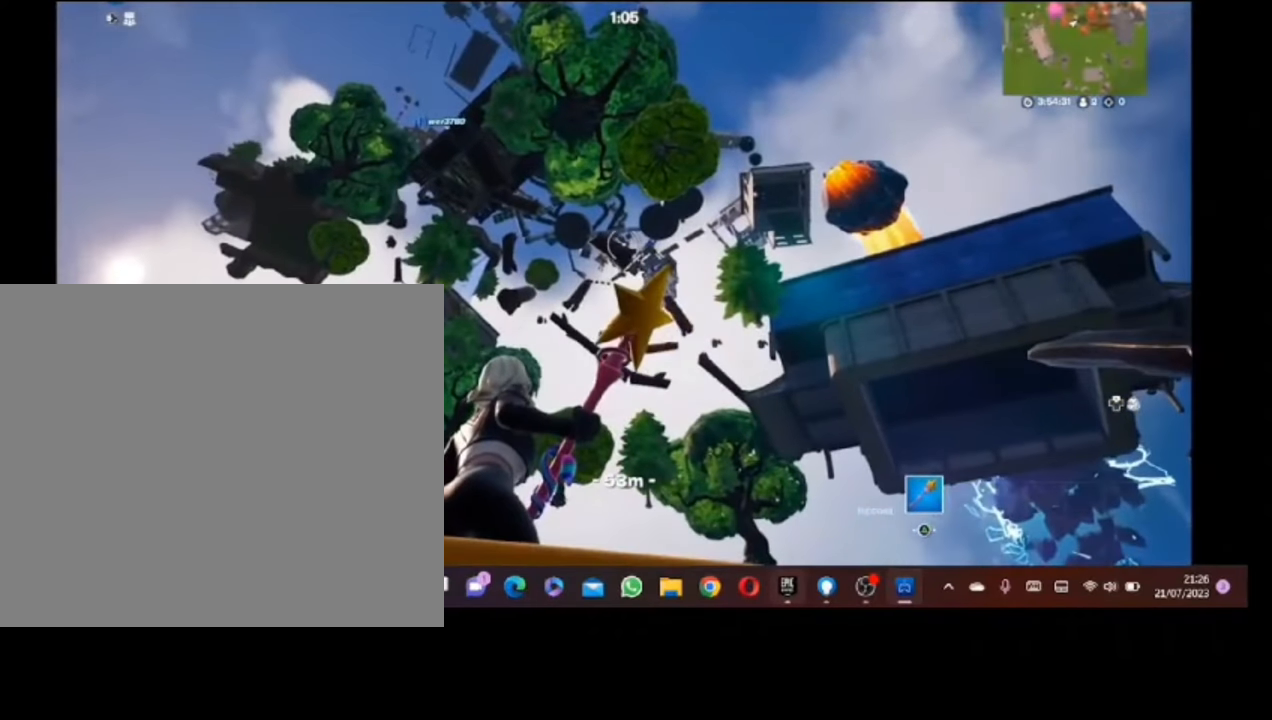
{"dt_ms": 500, "buttons": [], "left_stick": "center", "right_stick": "down", "button_events": []}
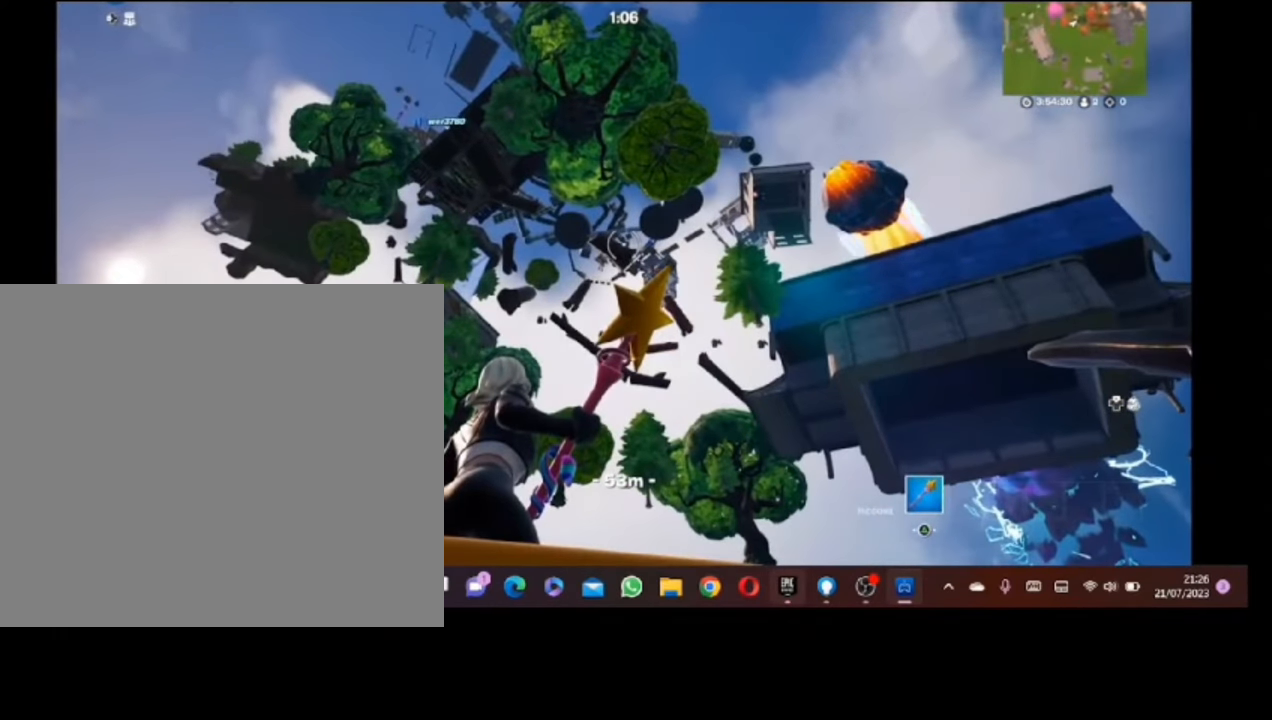
{"dt_ms": 500, "buttons": [], "left_stick": "up-right", "right_stick": "down-right", "button_events": []}